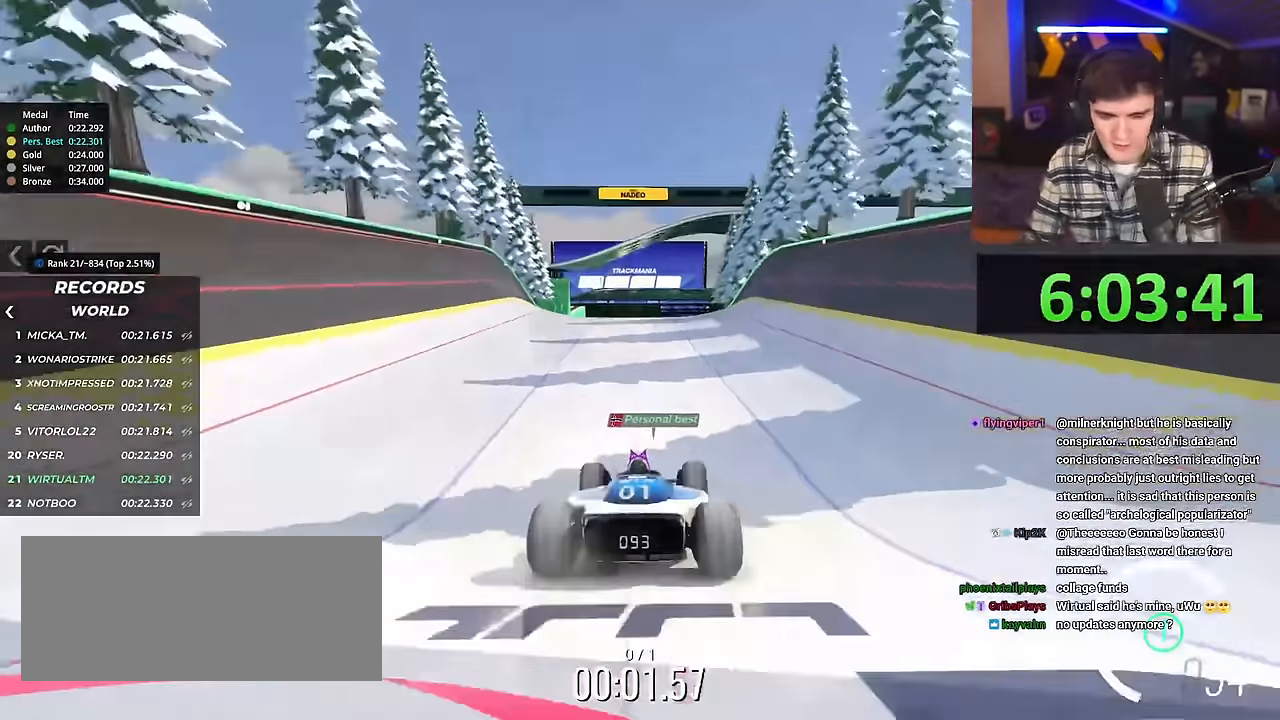
Gameplay with keyboard; each line is a JSON object with the keys held at the frame after it. "events" lists presses ("down") and releases ("up") of "brake", "down", "left", "right" and "up" between this image and that frame as [ms after this image, input, new state], when the widget could be followed in between. No other keys are recorded. Mouse input is not recorded. Key names are as the overlay labels them; some are game actions (e.g. jump) rather than physical keys.
{"keys": ["up"], "events": [[267, "right", "down"], [300, "right", "up"]]}
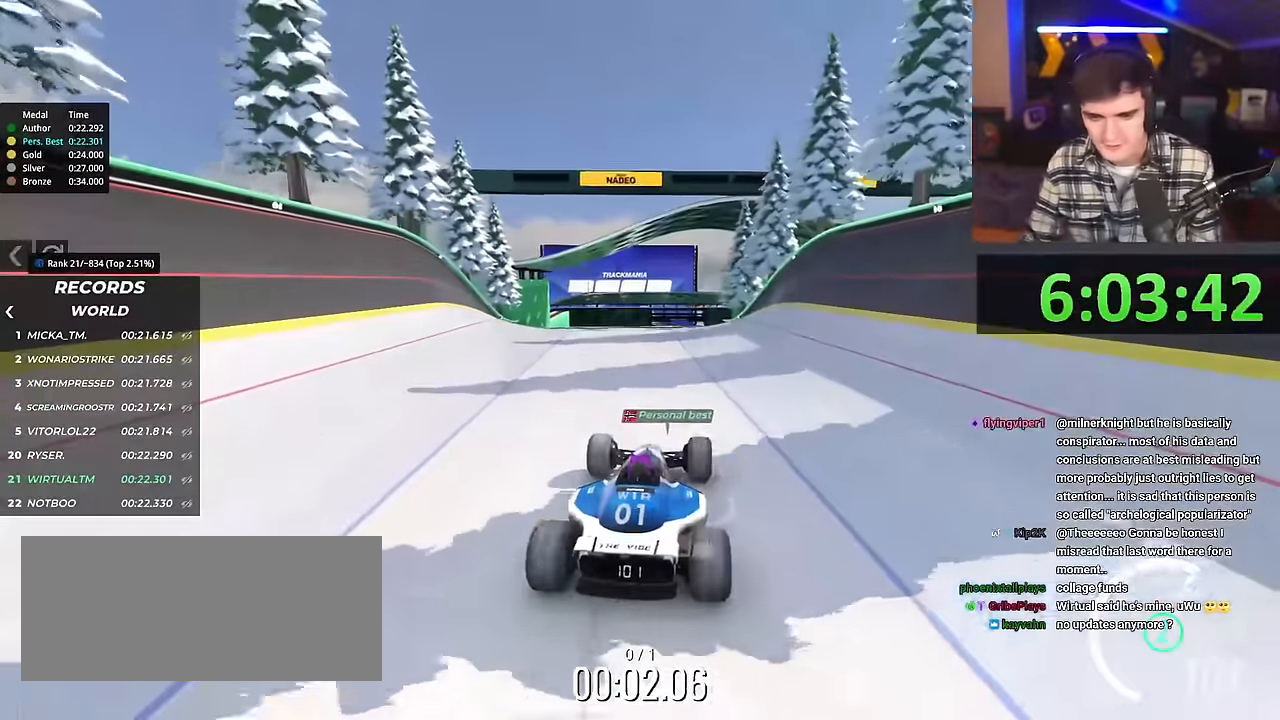
{"keys": ["up"], "events": []}
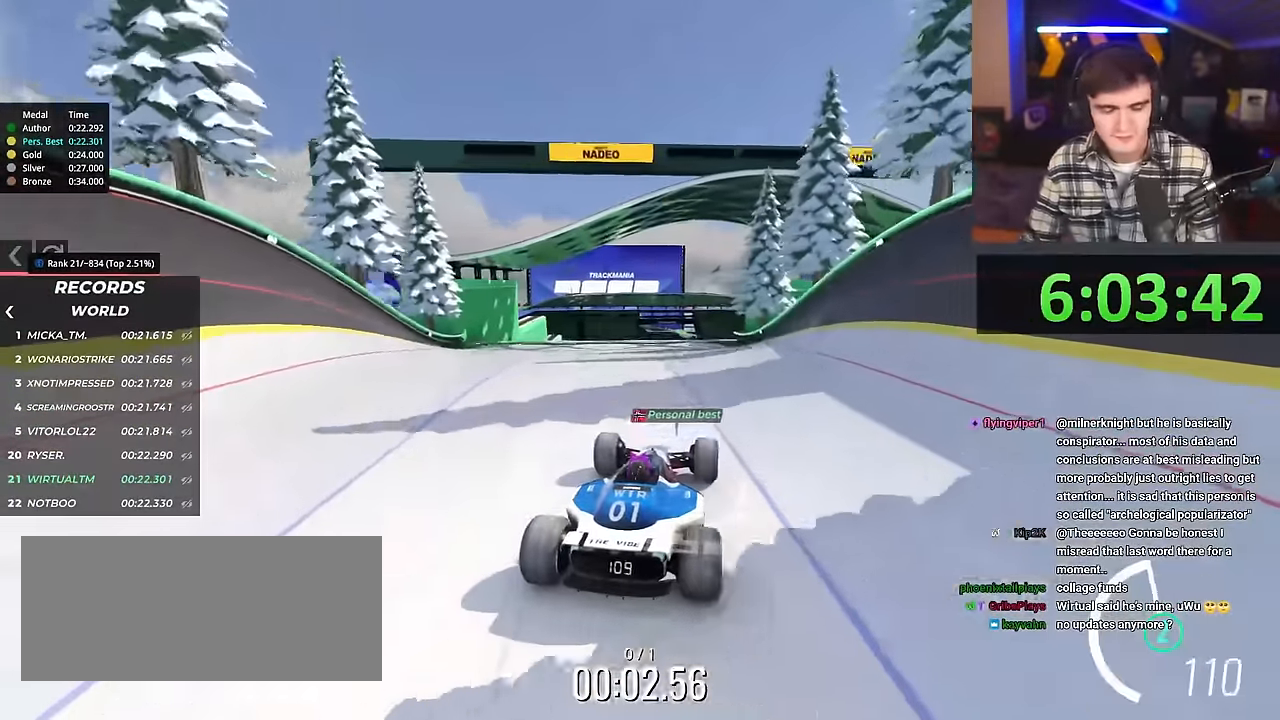
{"keys": ["up"], "events": []}
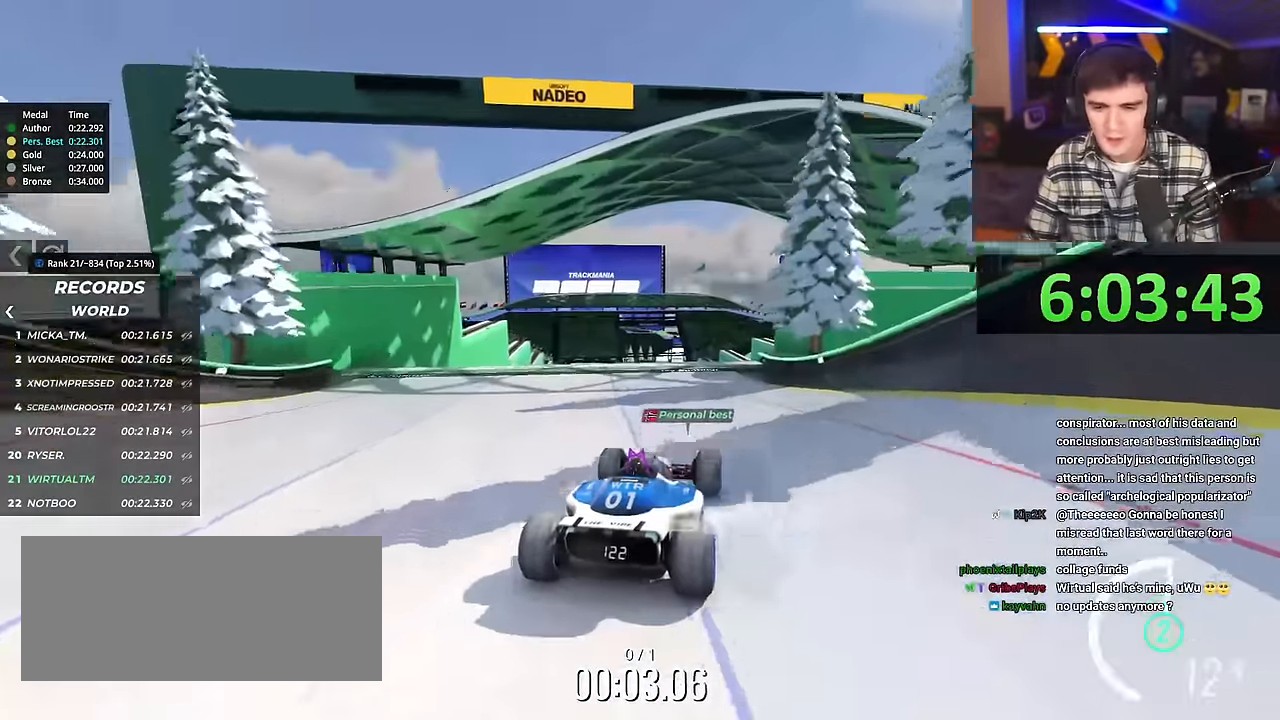
{"keys": ["up"], "events": []}
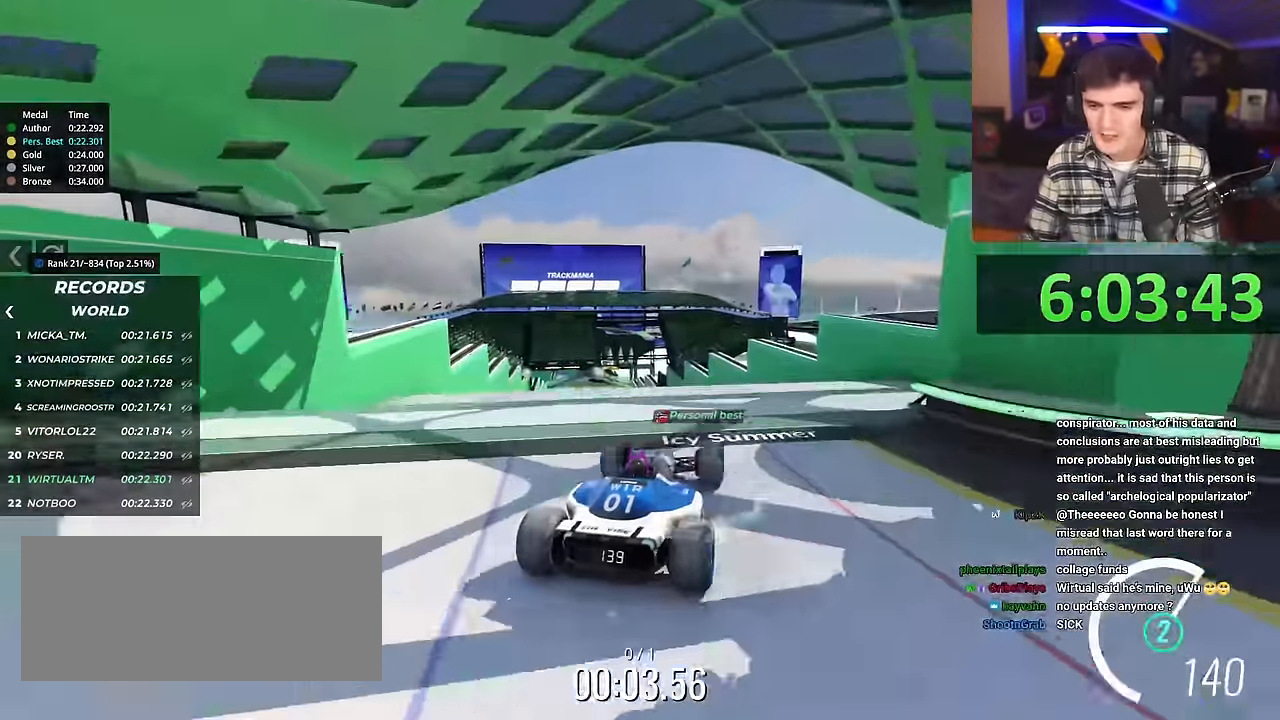
{"keys": ["left", "up"], "events": [[317, "brake", "down"], [417, "brake", "up"], [450, "left", "down"]]}
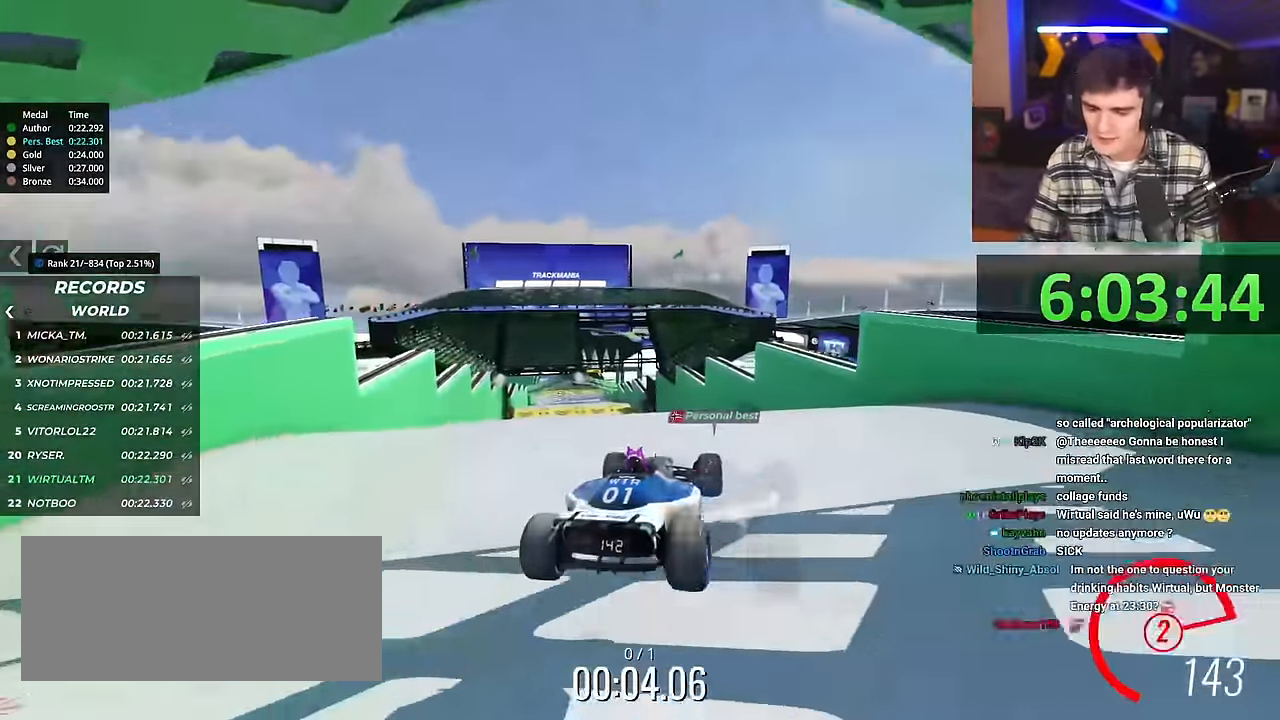
{"keys": ["left", "up"], "events": [[383, "left", "up"], [433, "left", "down"]]}
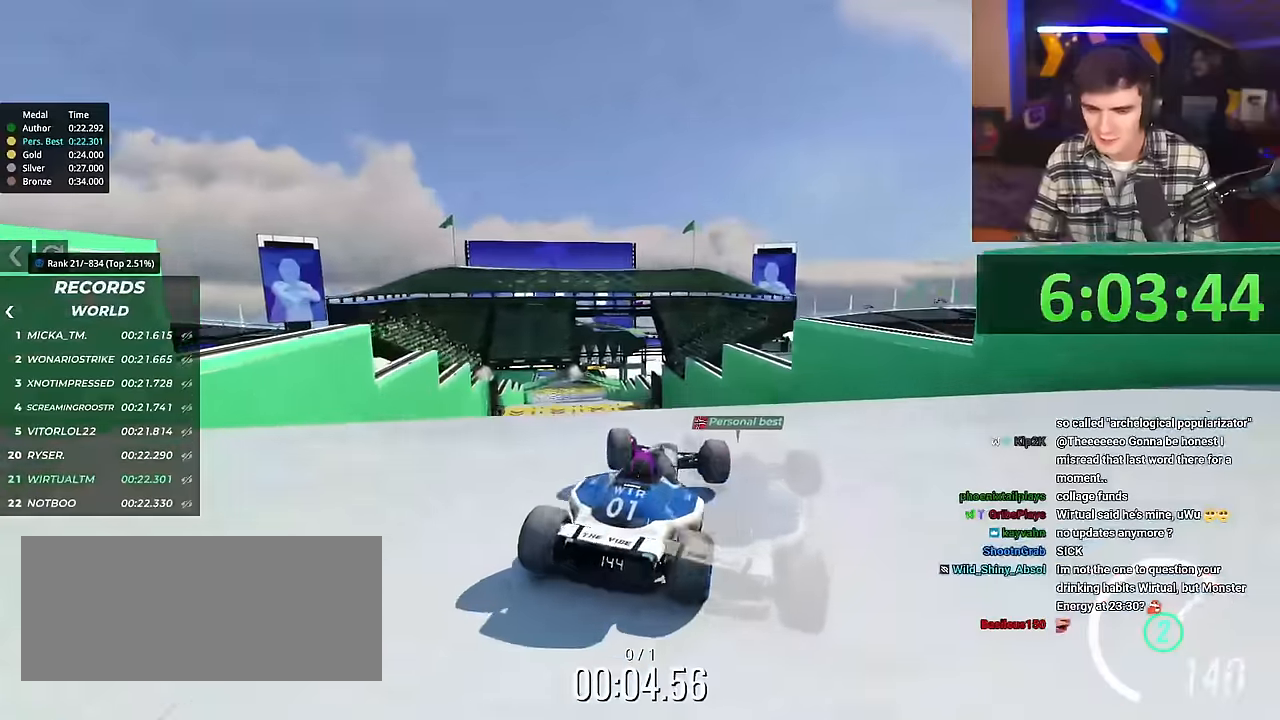
{"keys": ["up"], "events": [[150, "up", "up"], [250, "left", "up"], [384, "up", "down"]]}
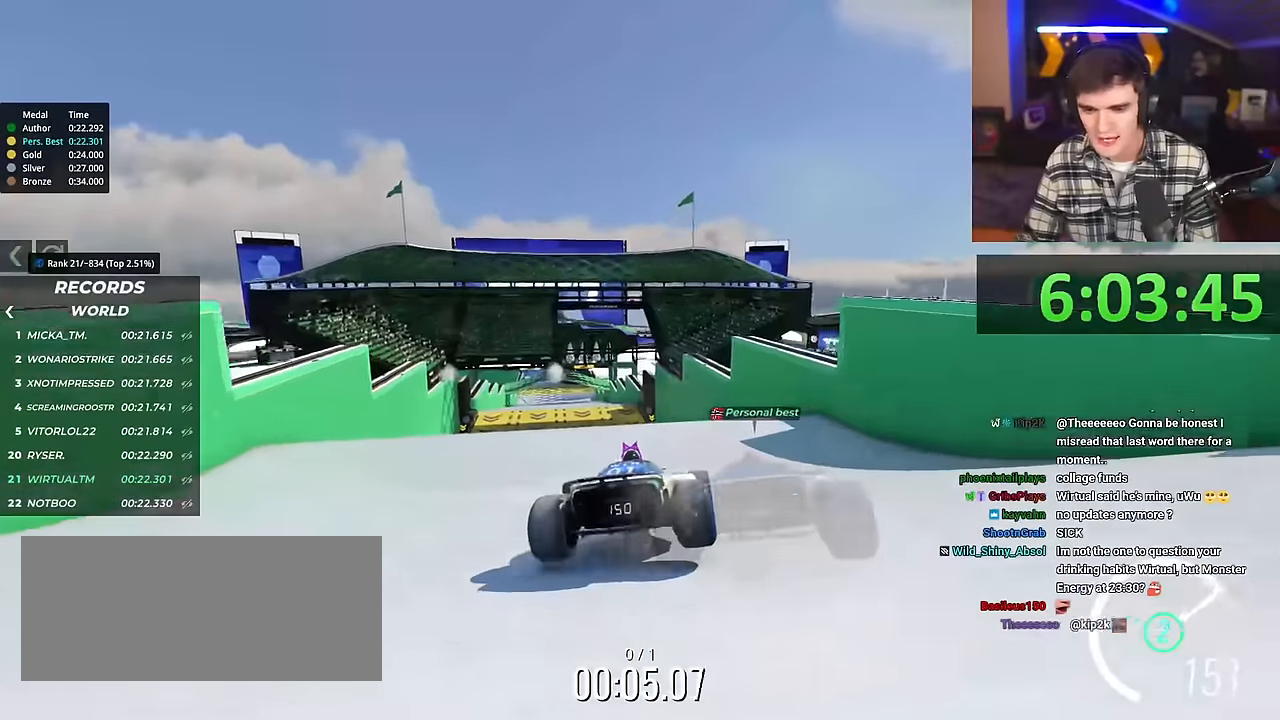
{"keys": ["left", "up"], "events": [[467, "left", "down"]]}
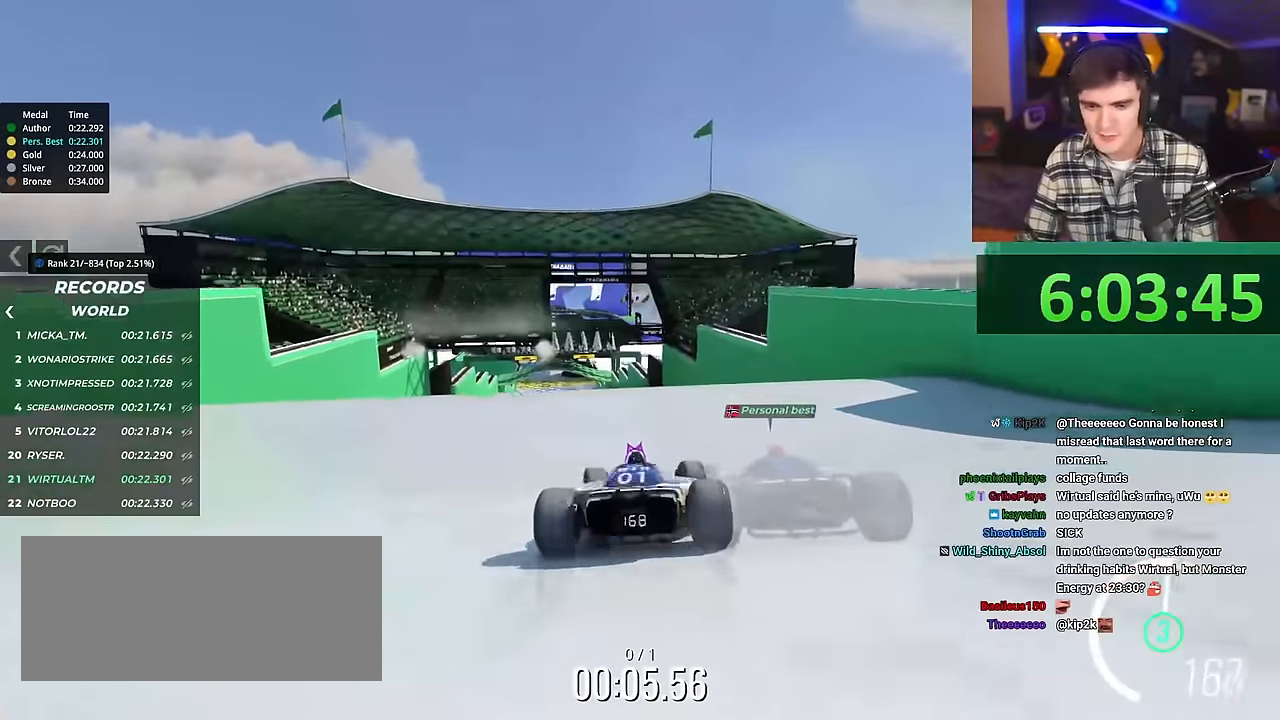
{"keys": ["left"], "events": [[234, "up", "up"], [384, "up", "down"], [467, "up", "up"]]}
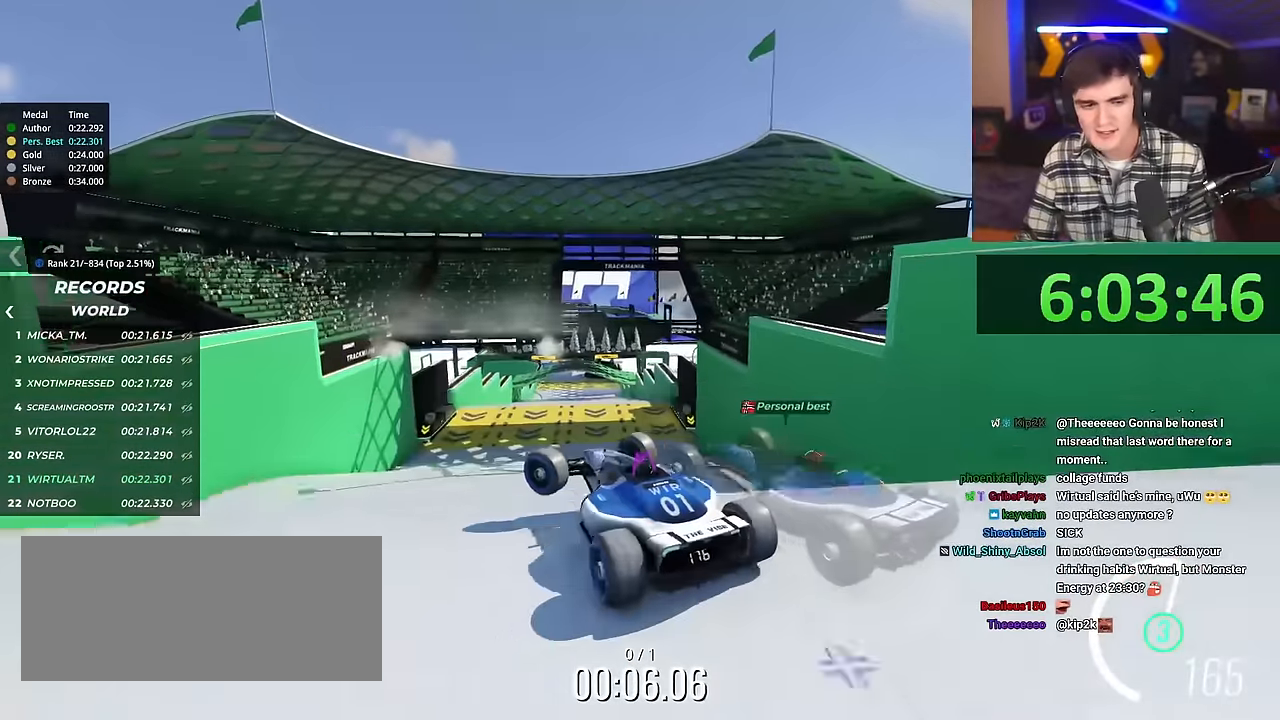
{"keys": ["right", "up"], "events": [[16, "left", "up"], [250, "brake", "down"], [250, "right", "down"], [250, "up", "down"], [300, "brake", "up"]]}
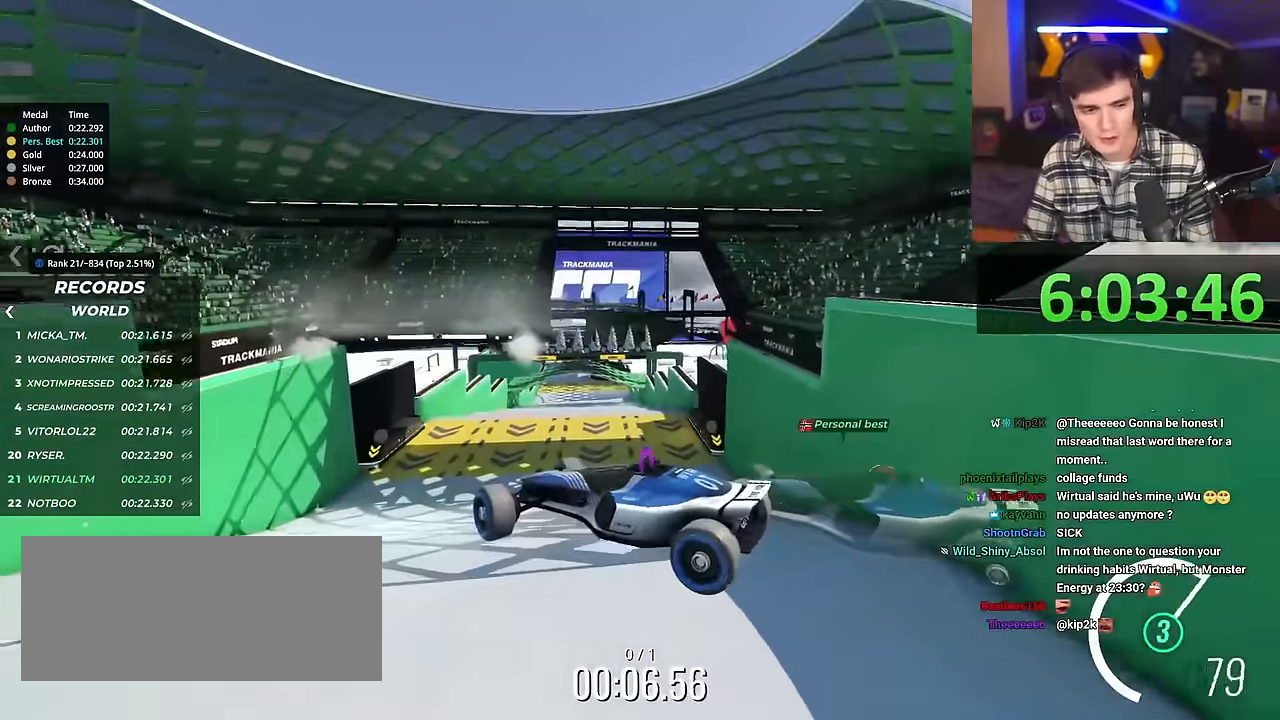
{"keys": ["right", "up"], "events": []}
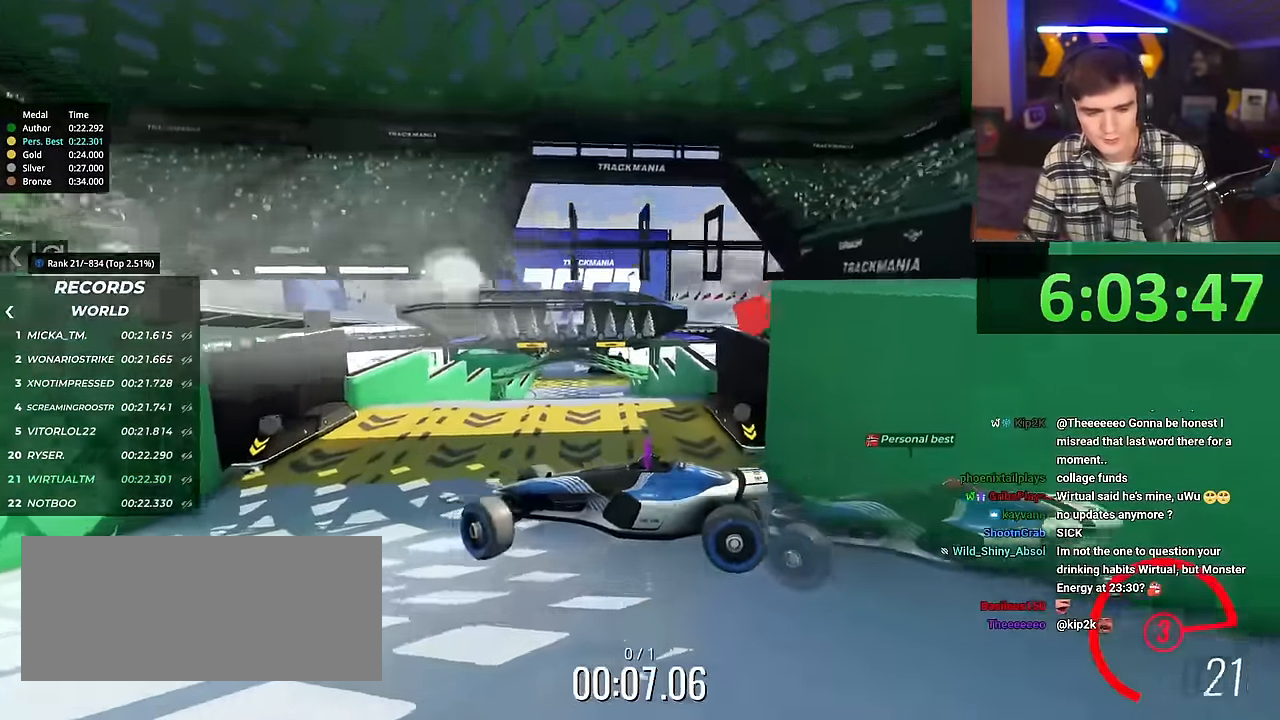
{"keys": ["right", "up"], "events": []}
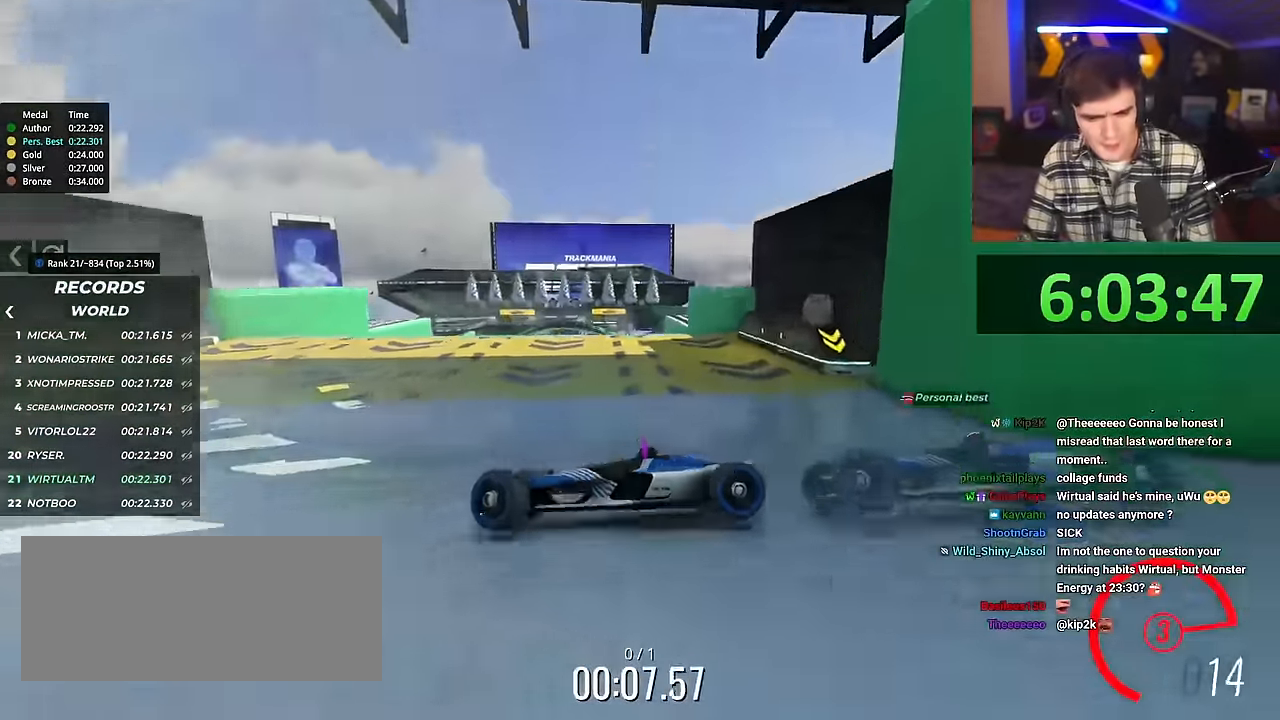
{"keys": ["right", "up"], "events": []}
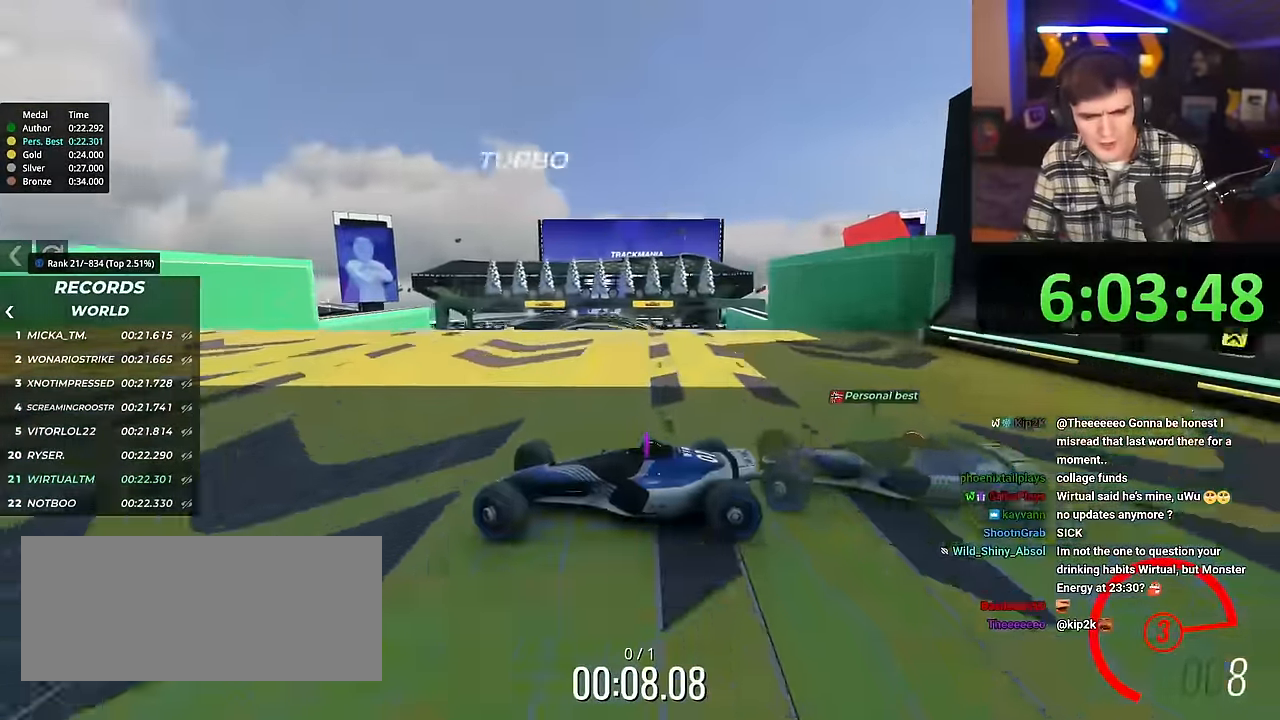
{"keys": ["right", "up"], "events": []}
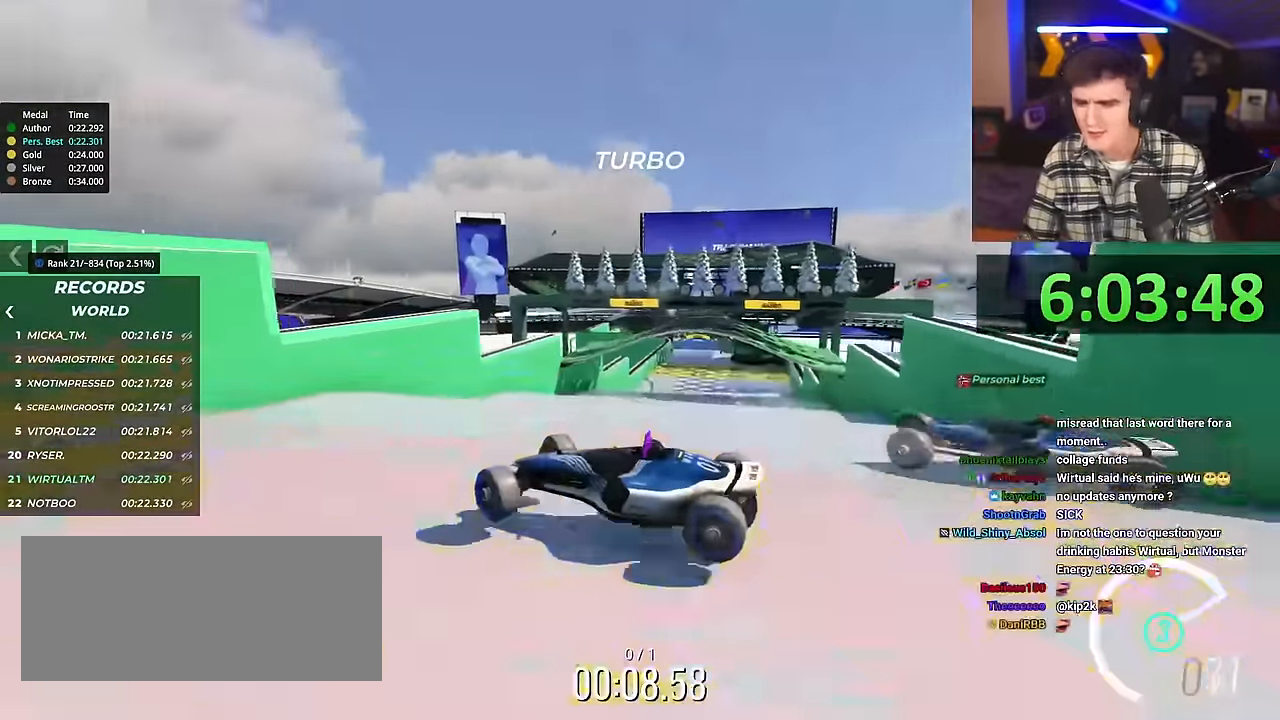
{"keys": ["right", "up"], "events": []}
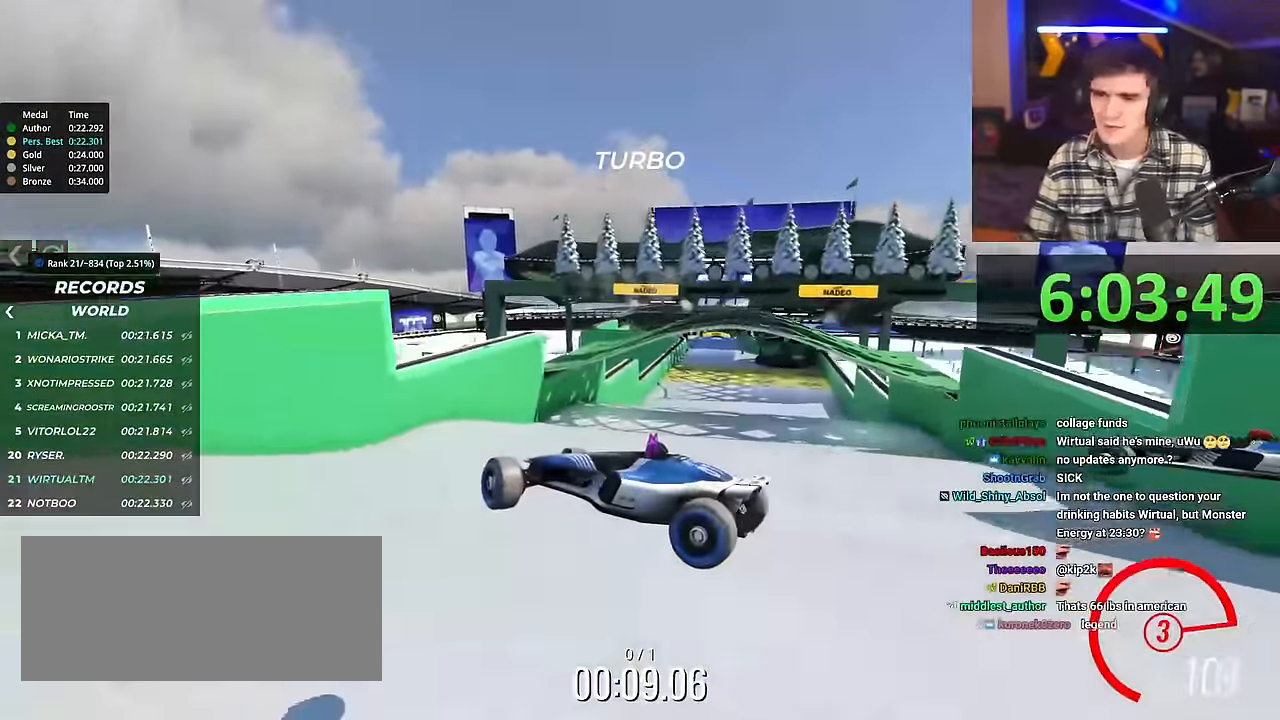
{"keys": ["right", "up"], "events": []}
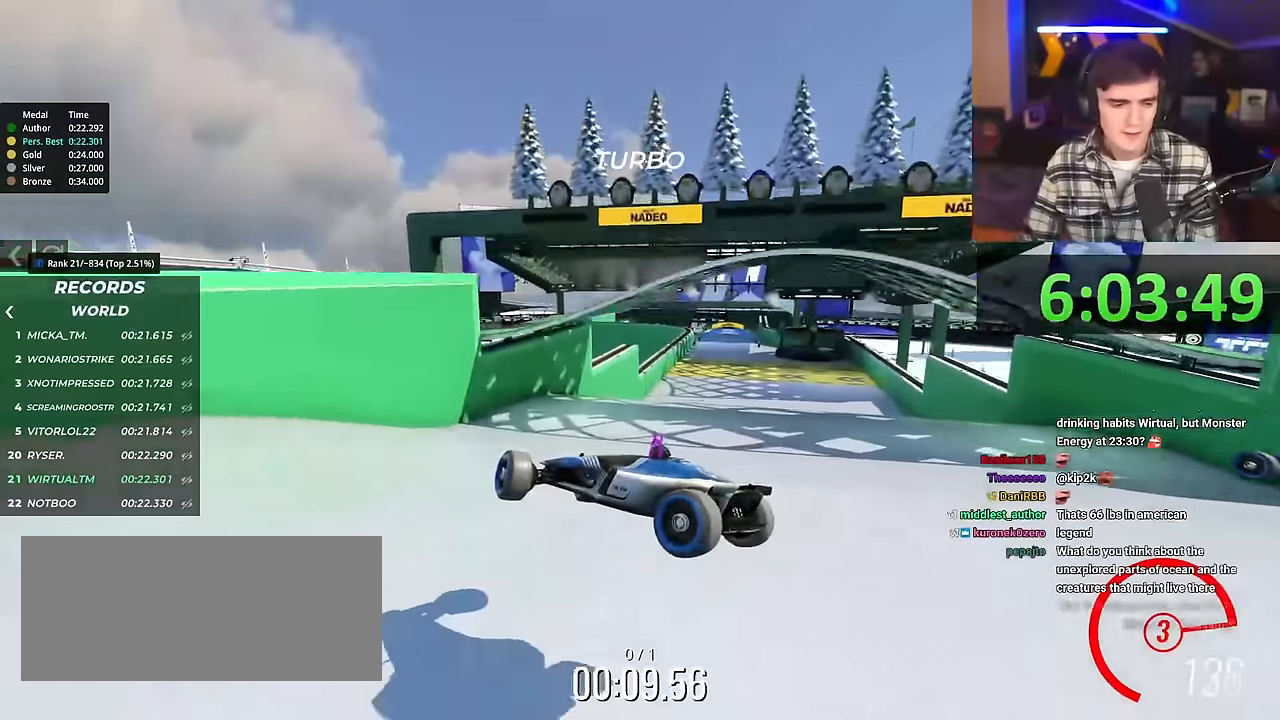
{"keys": ["up"], "events": [[467, "right", "up"]]}
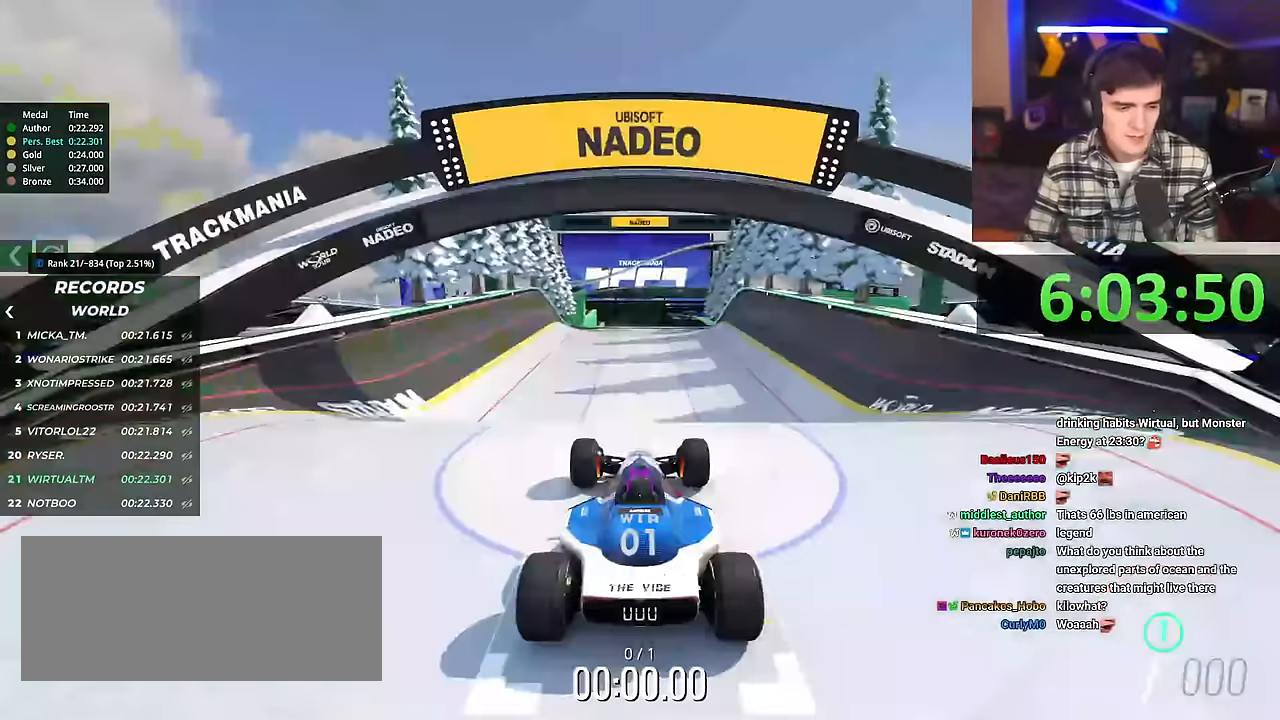
{"keys": ["up"], "events": [[50, "right", "down"], [250, "right", "up"]]}
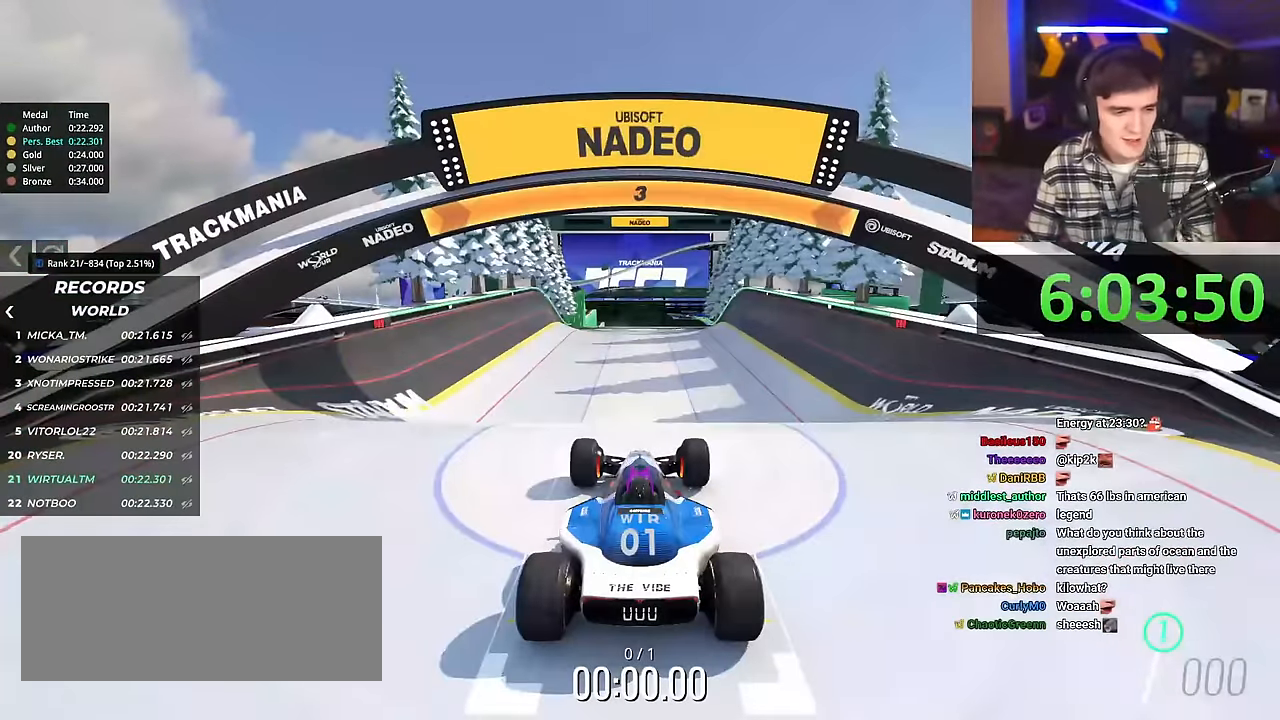
{"keys": ["up"], "events": []}
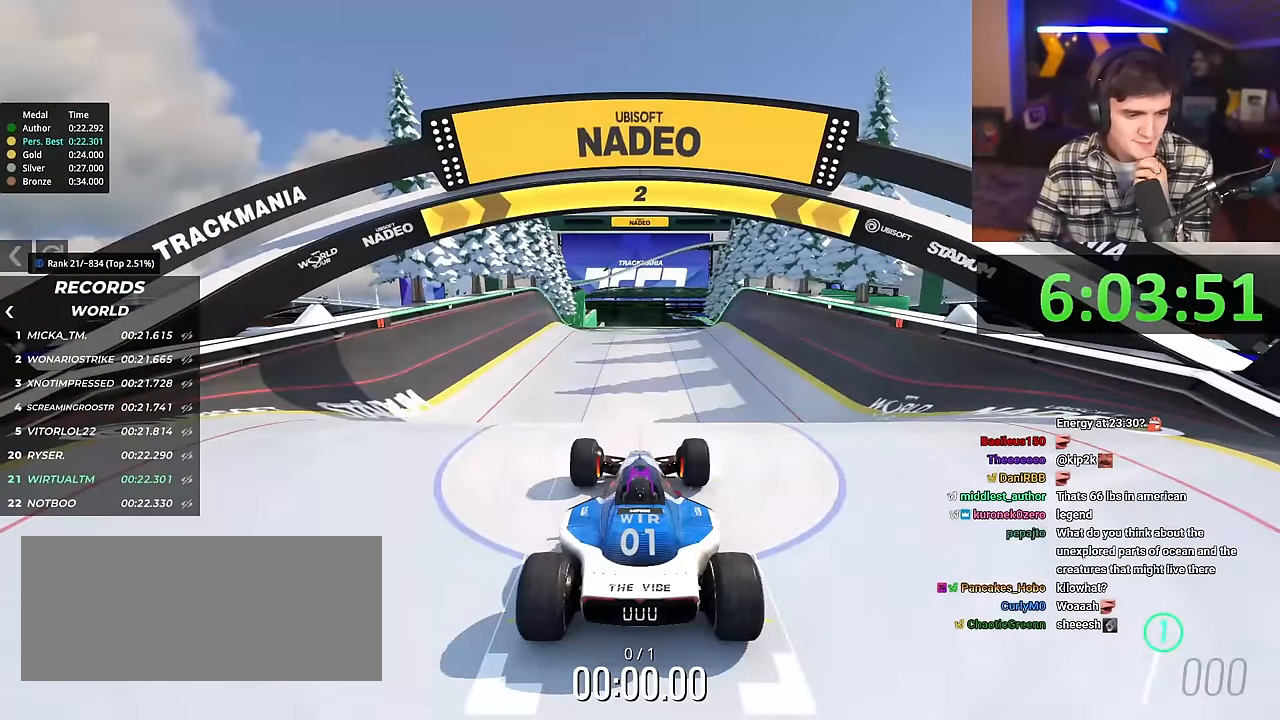
{"keys": ["up"], "events": []}
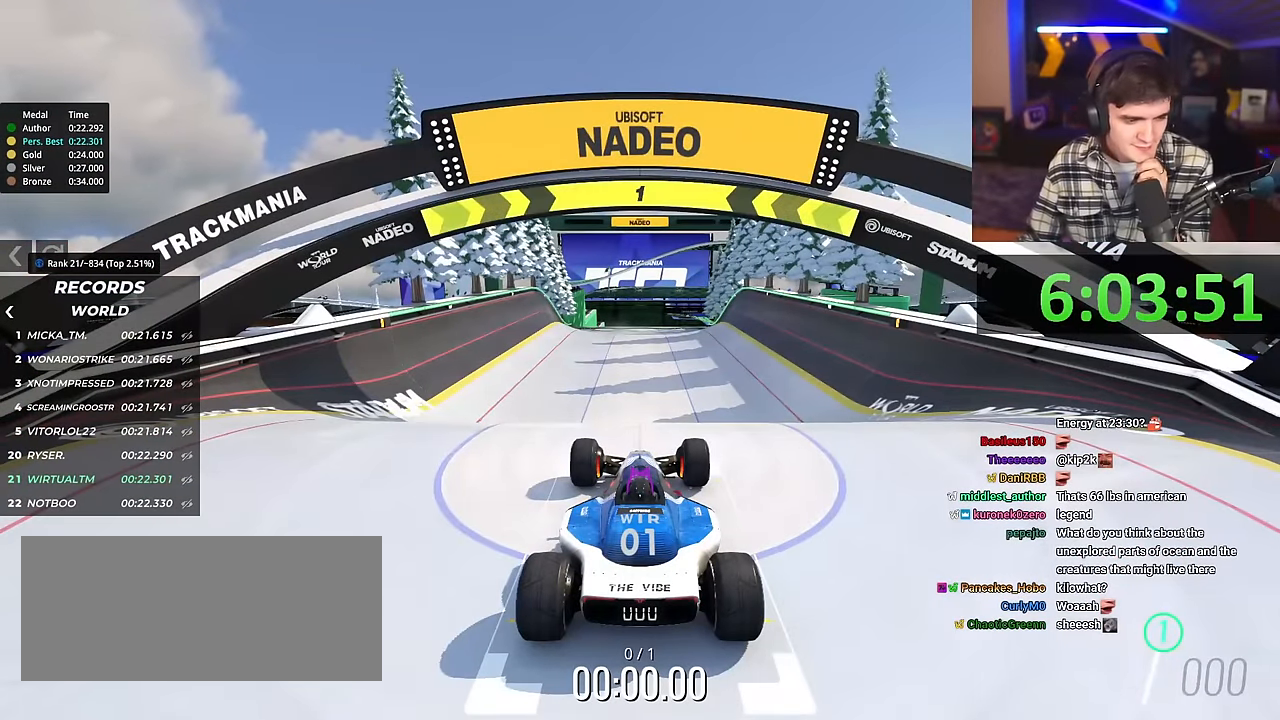
{"keys": ["up"], "events": []}
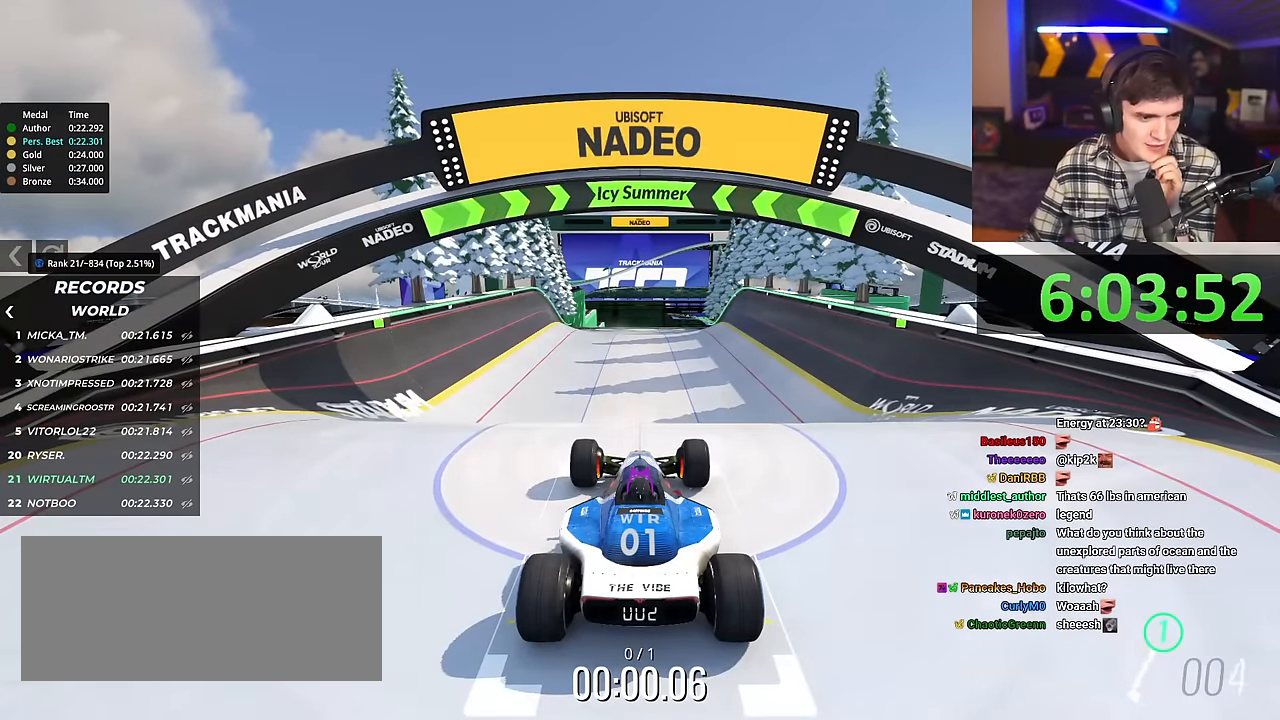
{"keys": ["up"], "events": []}
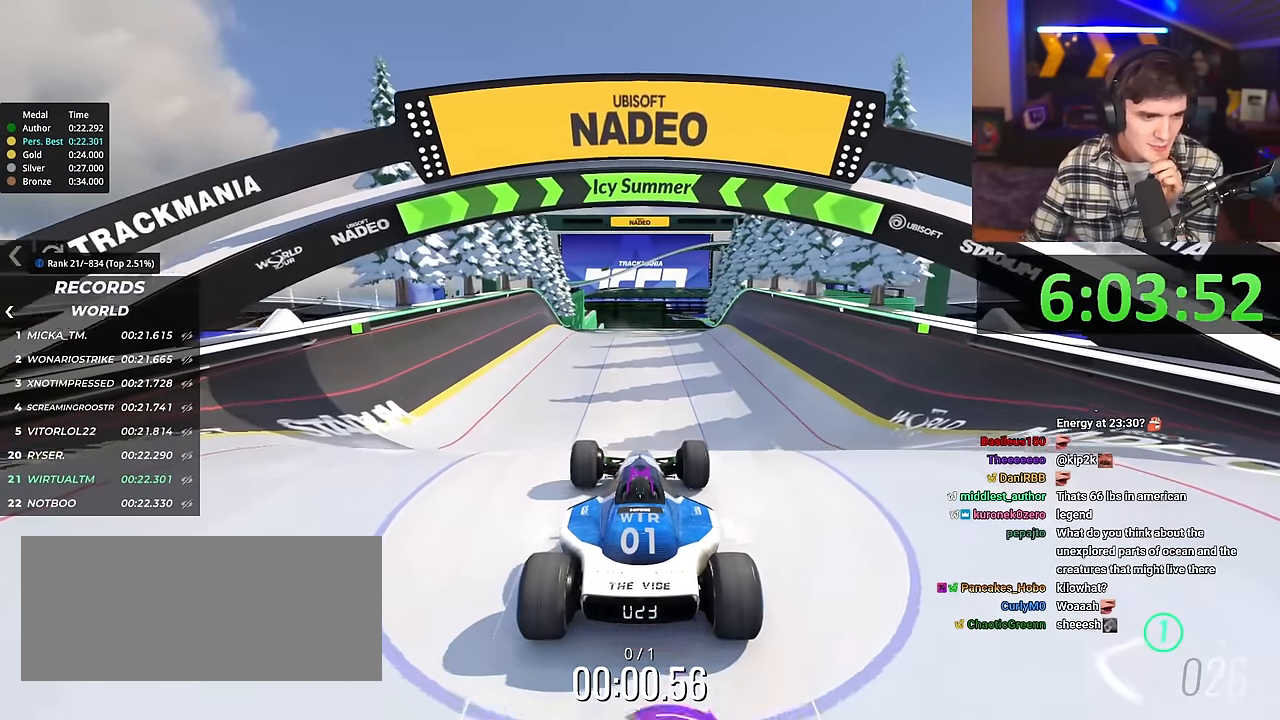
{"keys": ["up"], "events": [[467, "right", "down"], [501, "right", "up"]]}
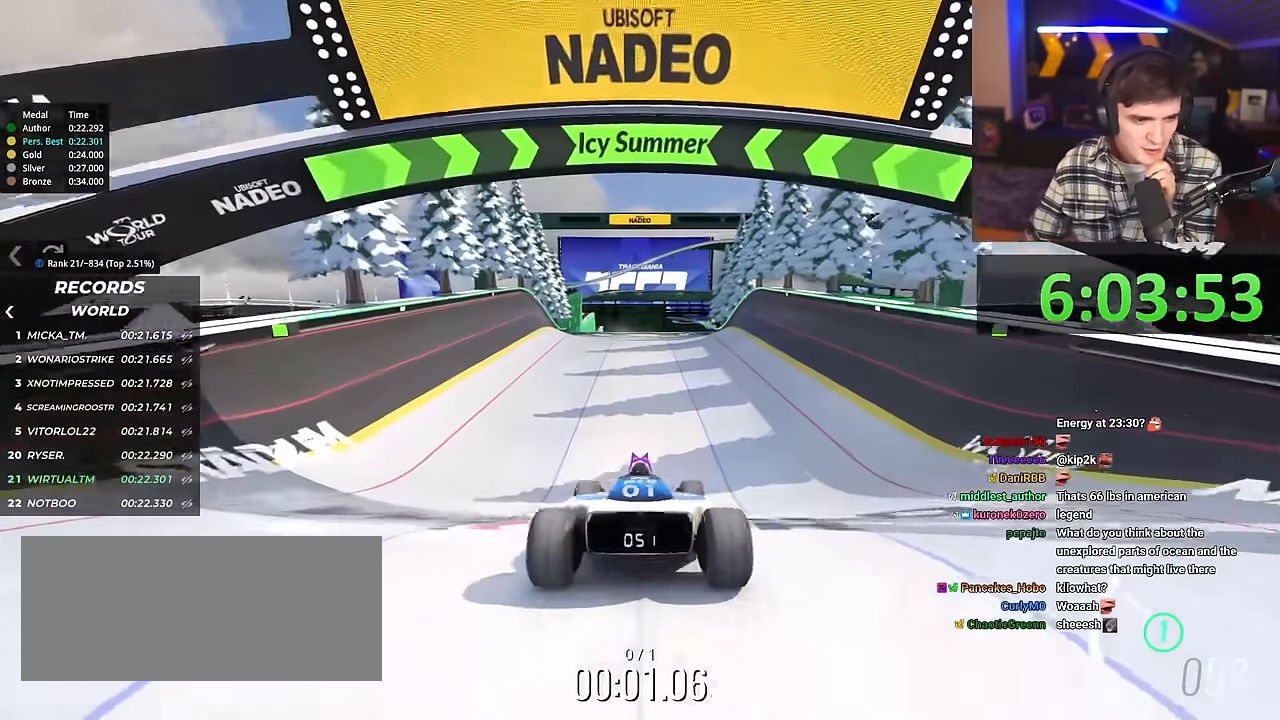
{"keys": ["up"], "events": []}
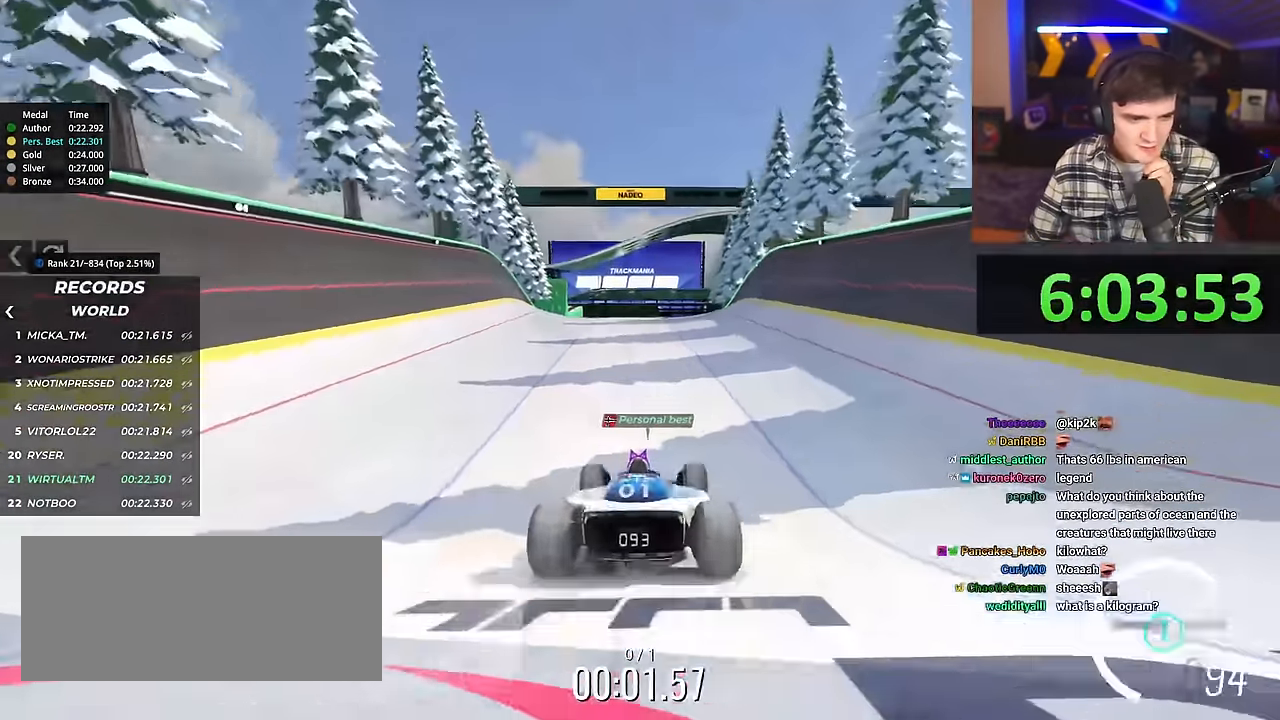
{"keys": ["up"], "events": [[401, "right", "down"], [451, "right", "up"]]}
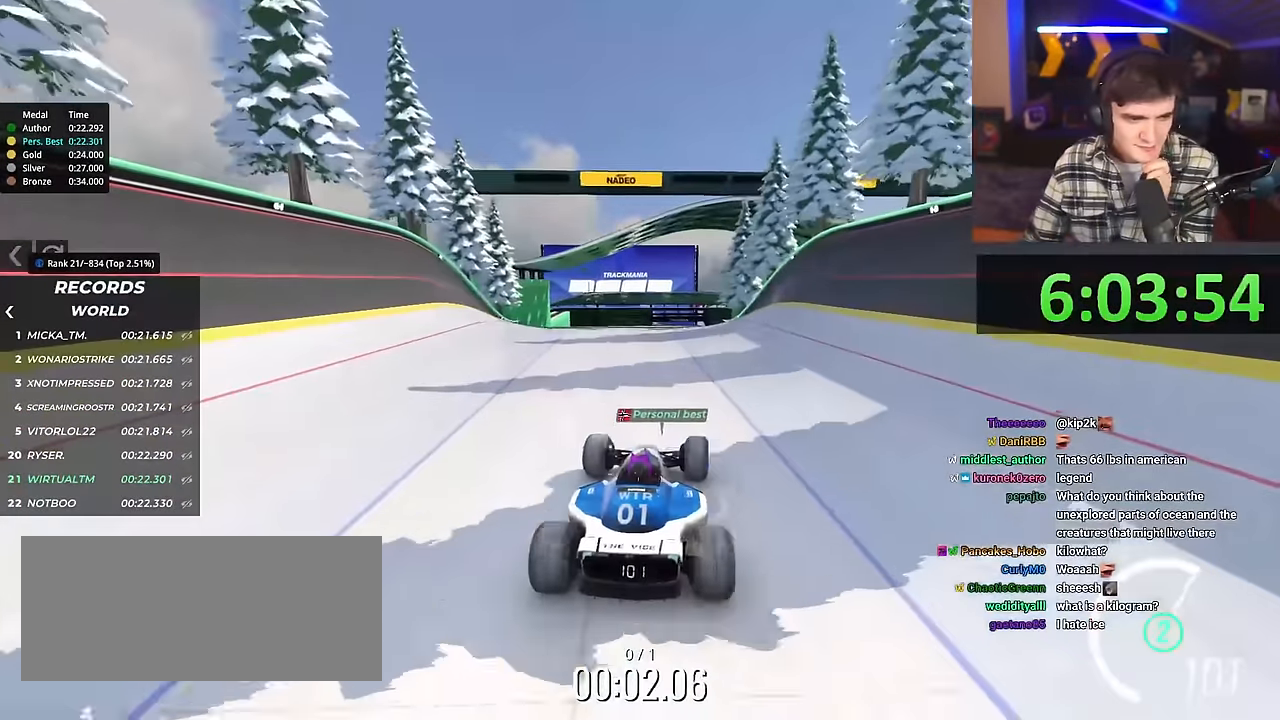
{"keys": ["up"], "events": []}
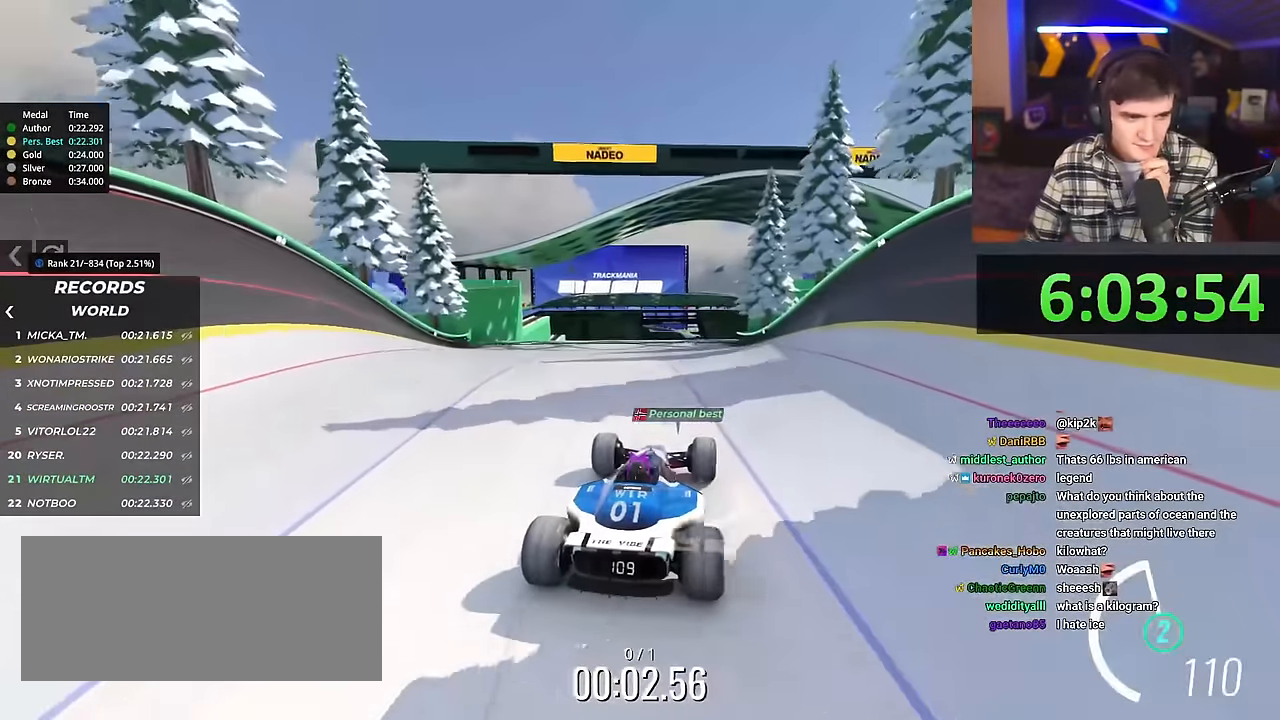
{"keys": ["up"], "events": [[284, "right", "down"], [334, "right", "up"]]}
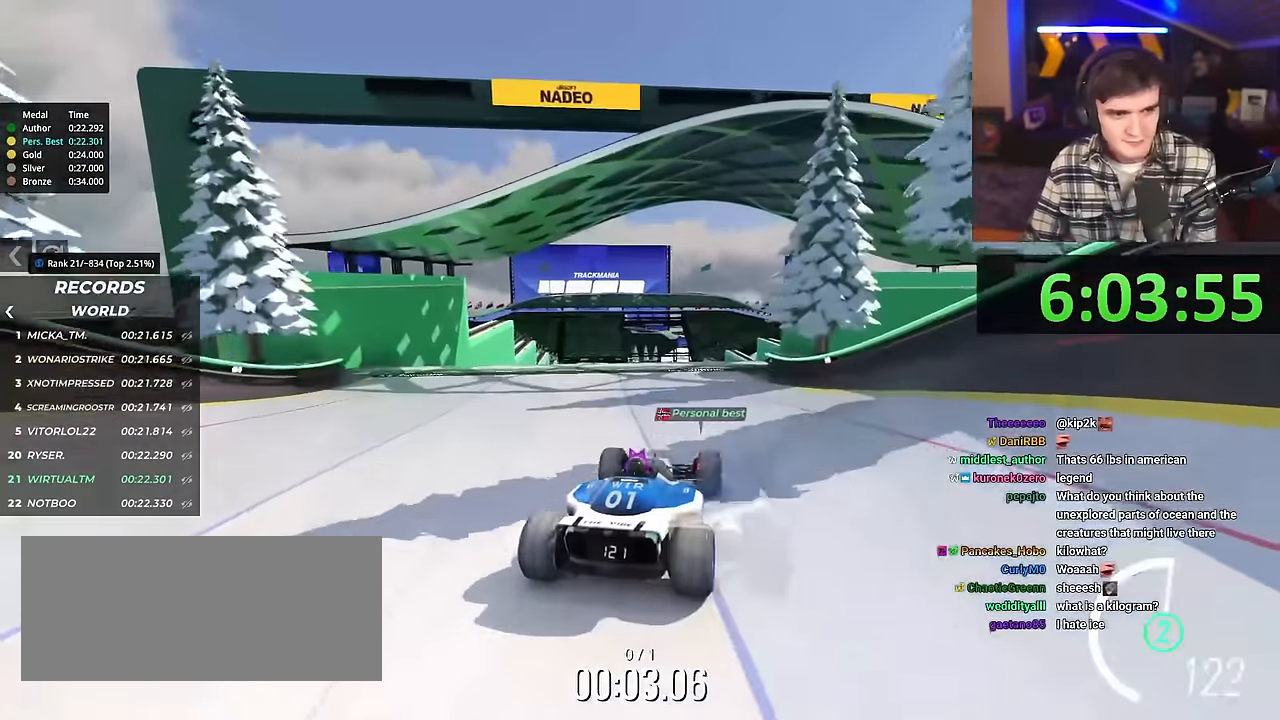
{"keys": ["up"], "events": []}
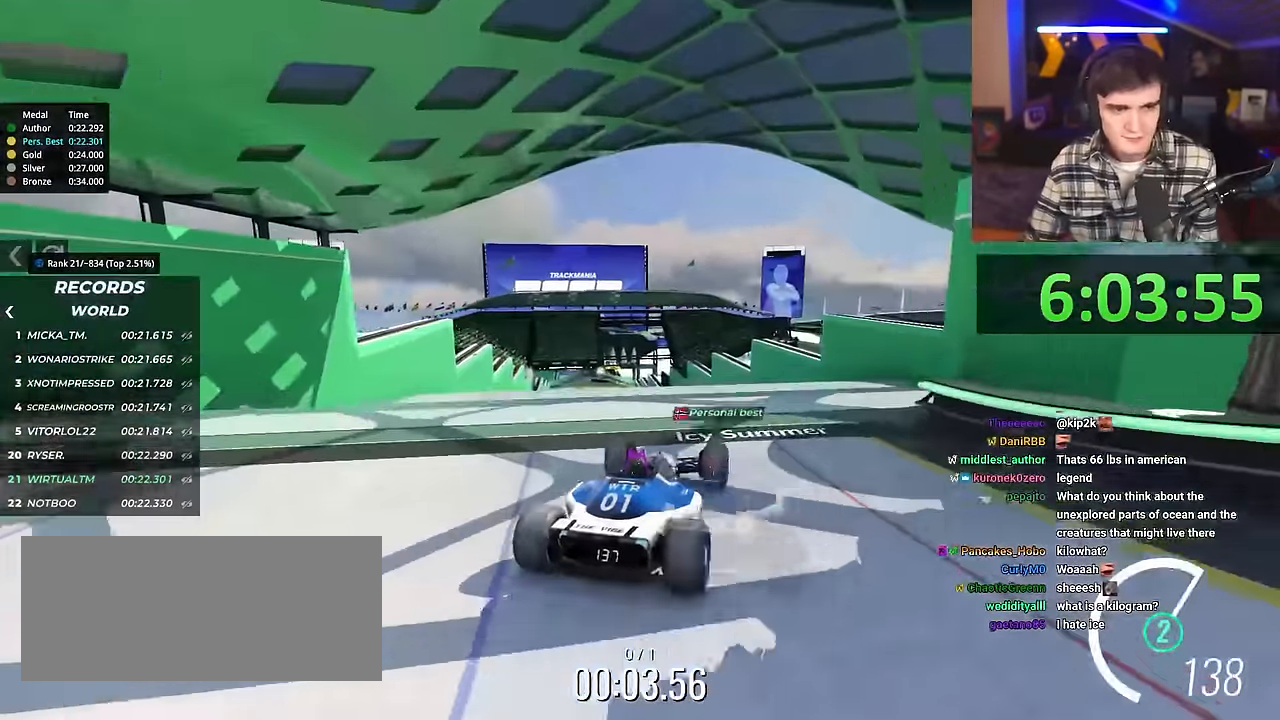
{"keys": ["left", "up"], "events": [[367, "brake", "down"], [417, "left", "down"], [451, "brake", "up"]]}
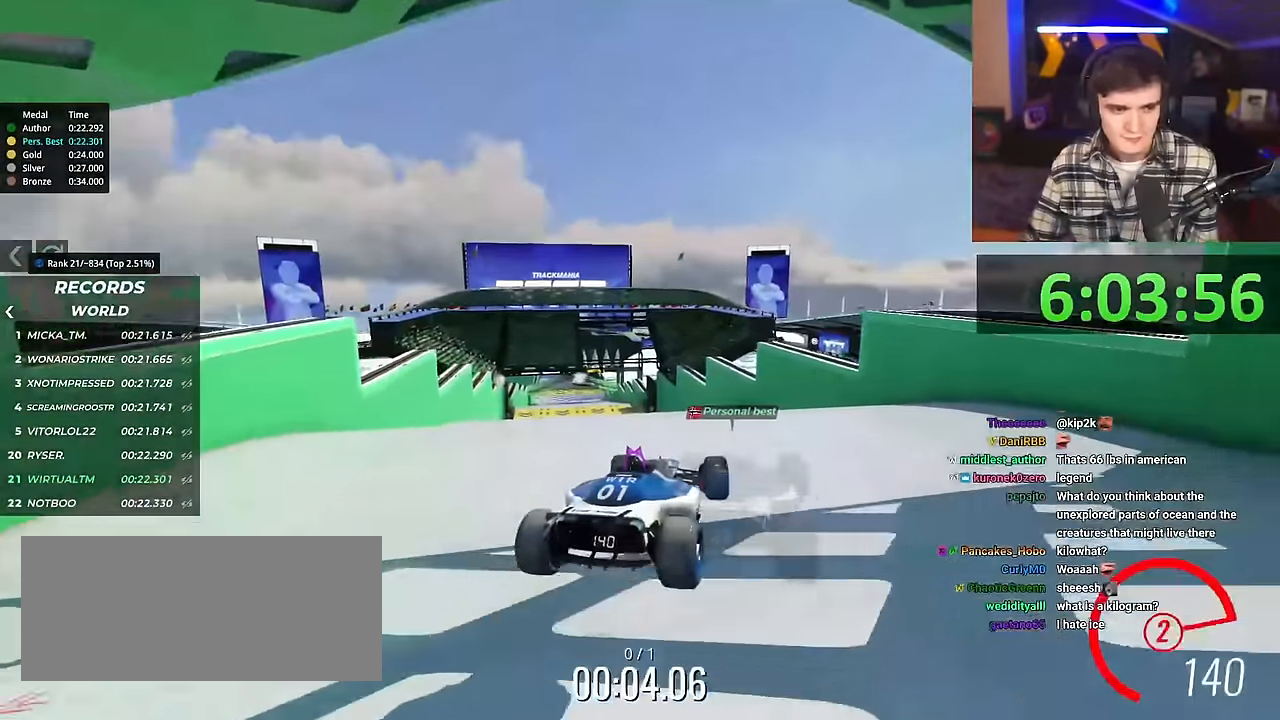
{"keys": ["left", "up"], "events": [[233, "left", "up"], [334, "left", "down"]]}